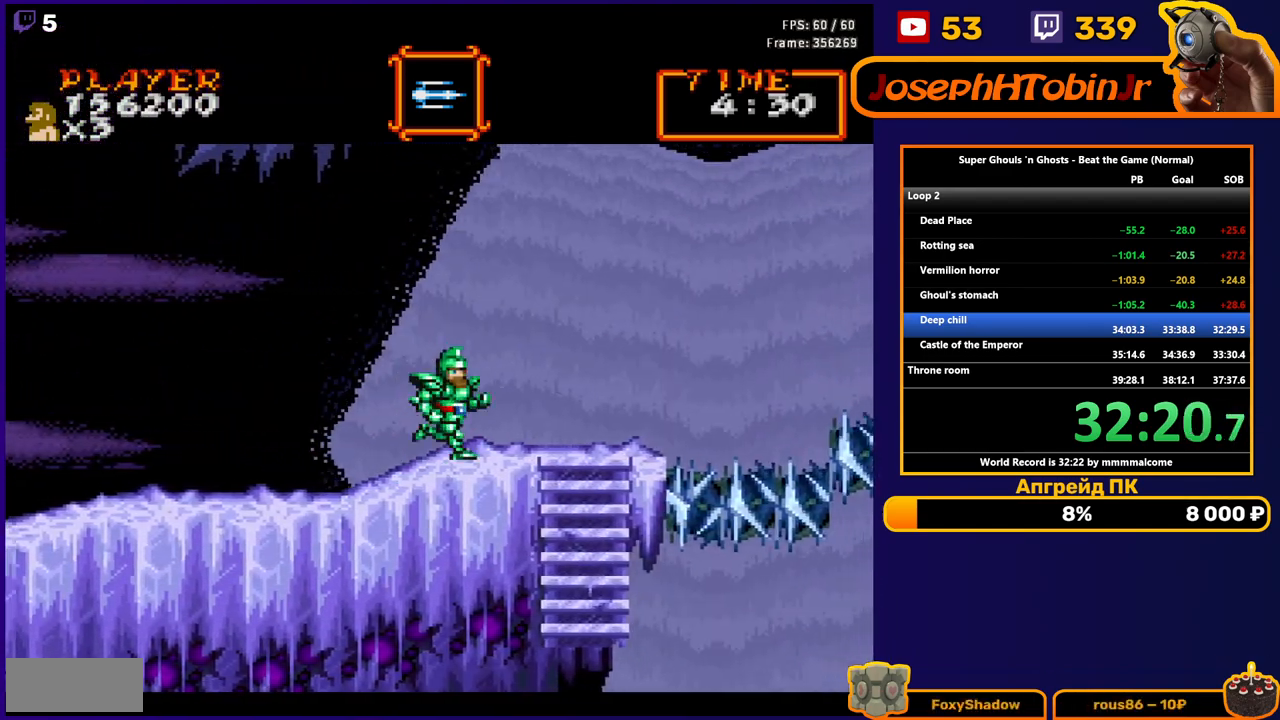
Gameplay with a controller (Nintendo layout); each line is a JSON object with the inputs held at the frame after it. "events" lists button and stick changes between this image and that frame as [ms after this image, input, new state], when the widget could be followed in between. Not read: L3 R3.
{"buttons": ["DPAD_RIGHT"], "events": [[17, "A", "down"], [83, "A", "up"], [233, "B", "down"], [300, "B", "up"], [367, "B", "down"], [433, "B", "up"]]}
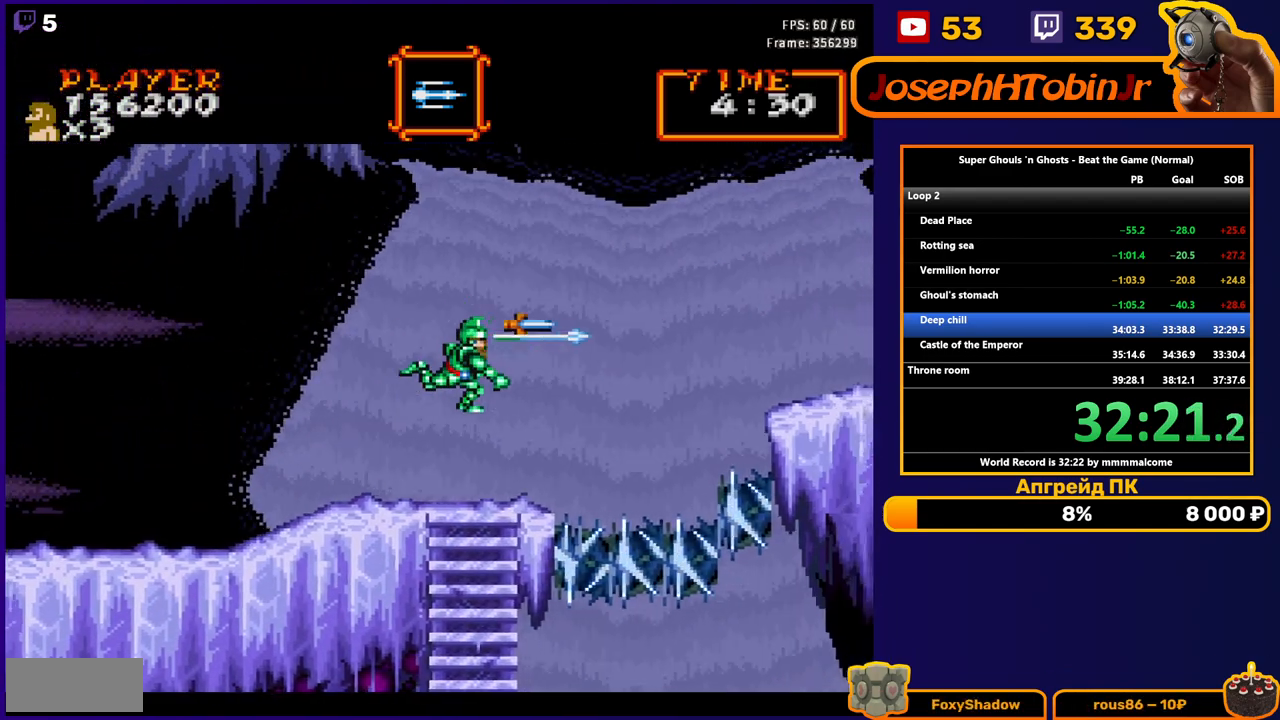
{"buttons": ["A", "DPAD_RIGHT"], "events": [[400, "A", "down"]]}
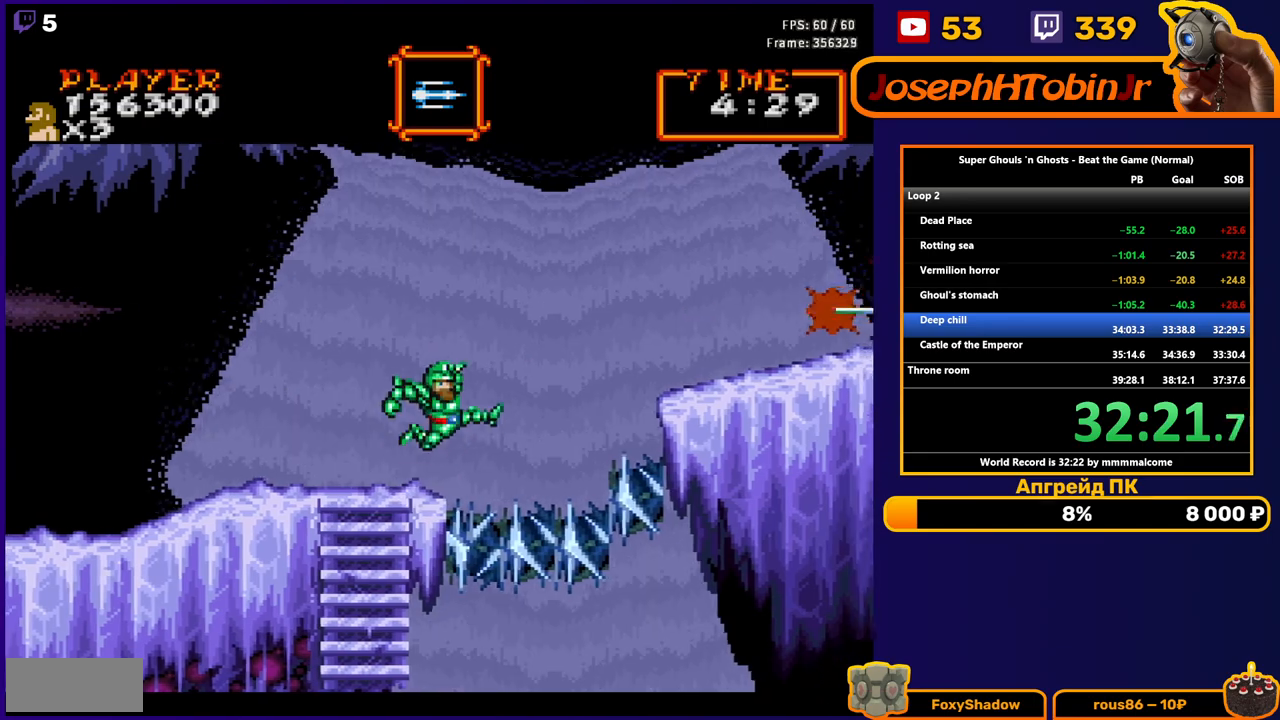
{"buttons": ["A", "DPAD_RIGHT"], "events": [[33, "A", "up"], [150, "B", "down"], [217, "B", "up"], [417, "A", "down"]]}
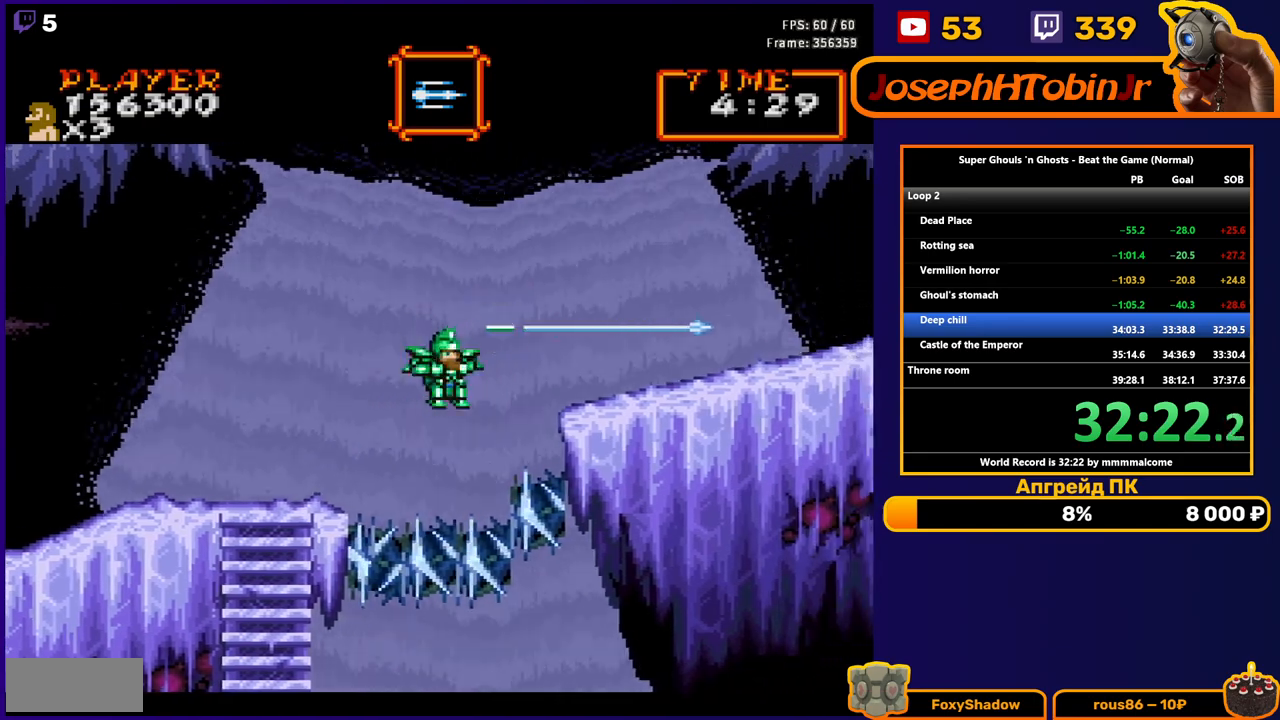
{"buttons": ["B", "DPAD_RIGHT"], "events": [[17, "B", "down"], [100, "A", "up"], [117, "B", "up"], [217, "B", "down"], [300, "B", "up"], [367, "B", "down"], [417, "B", "up"], [483, "B", "down"]]}
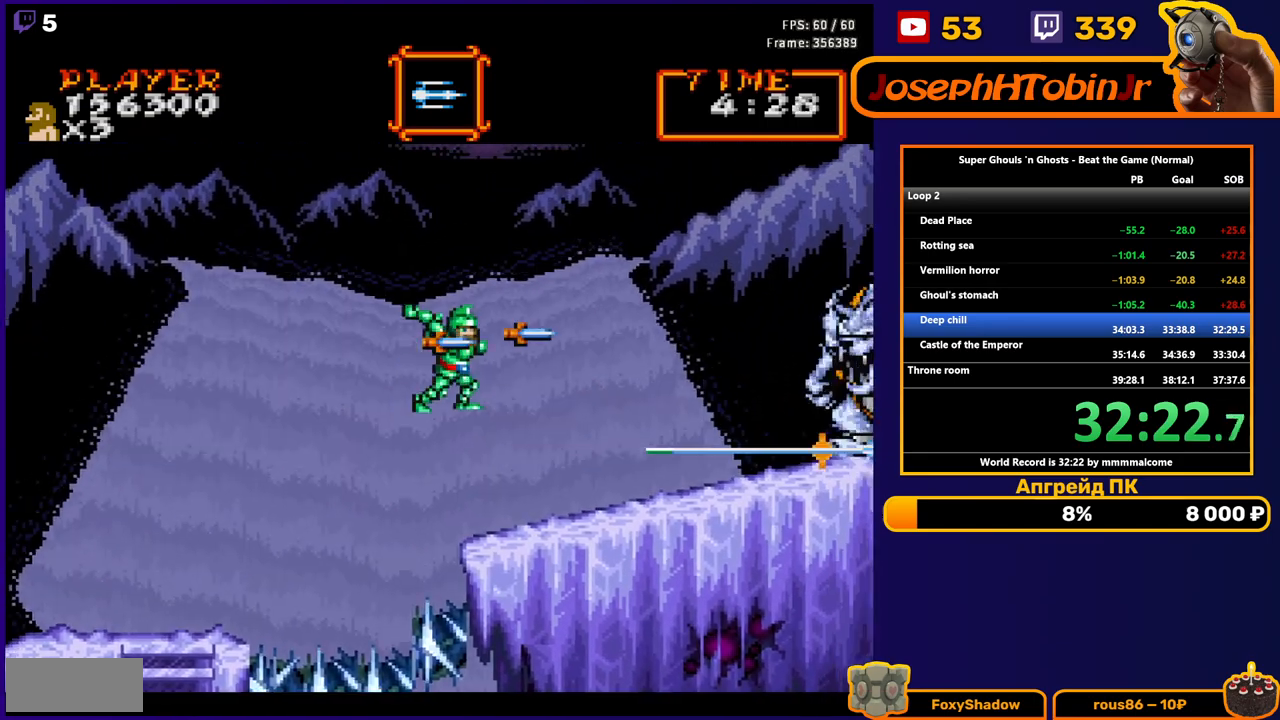
{"buttons": ["DPAD_RIGHT"], "events": [[50, "B", "up"], [83, "B", "down"], [150, "B", "up"], [183, "B", "down"], [250, "B", "up"], [433, "A", "down"], [500, "A", "up"]]}
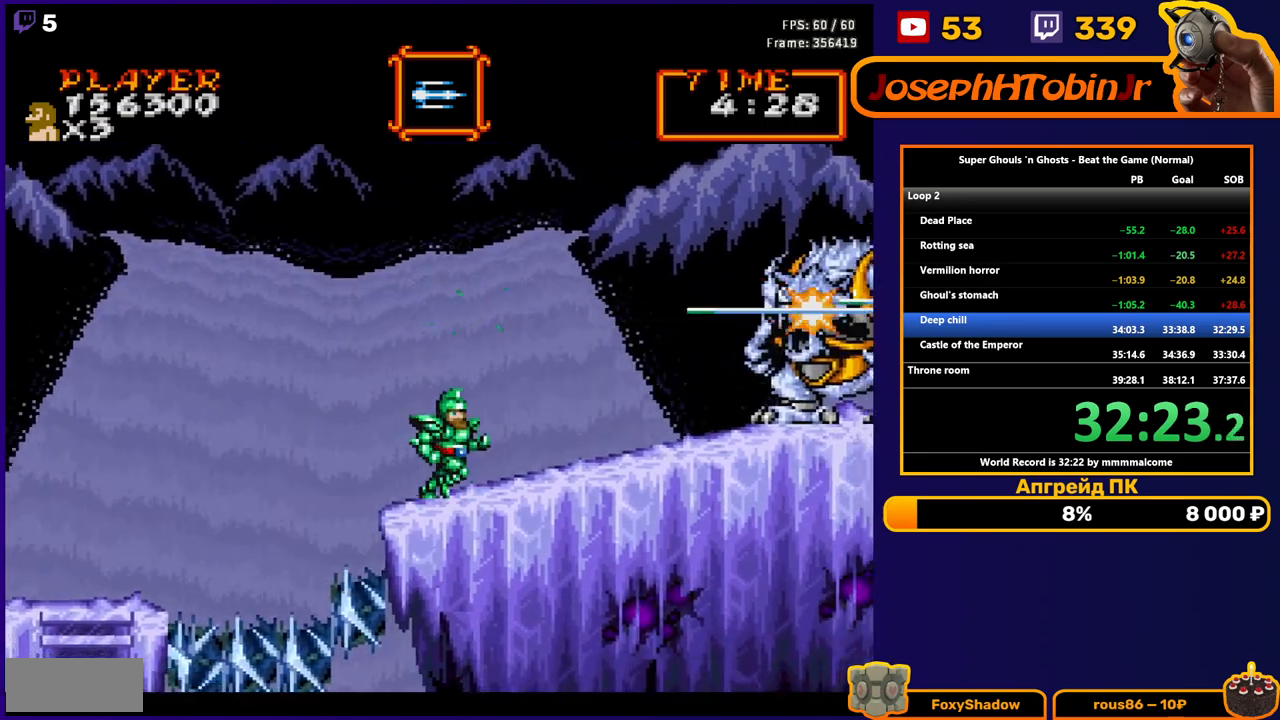
{"buttons": ["DPAD_RIGHT"], "events": [[67, "B", "down"], [133, "B", "up"], [183, "B", "down"], [233, "B", "up"], [267, "B", "down"], [317, "B", "up"]]}
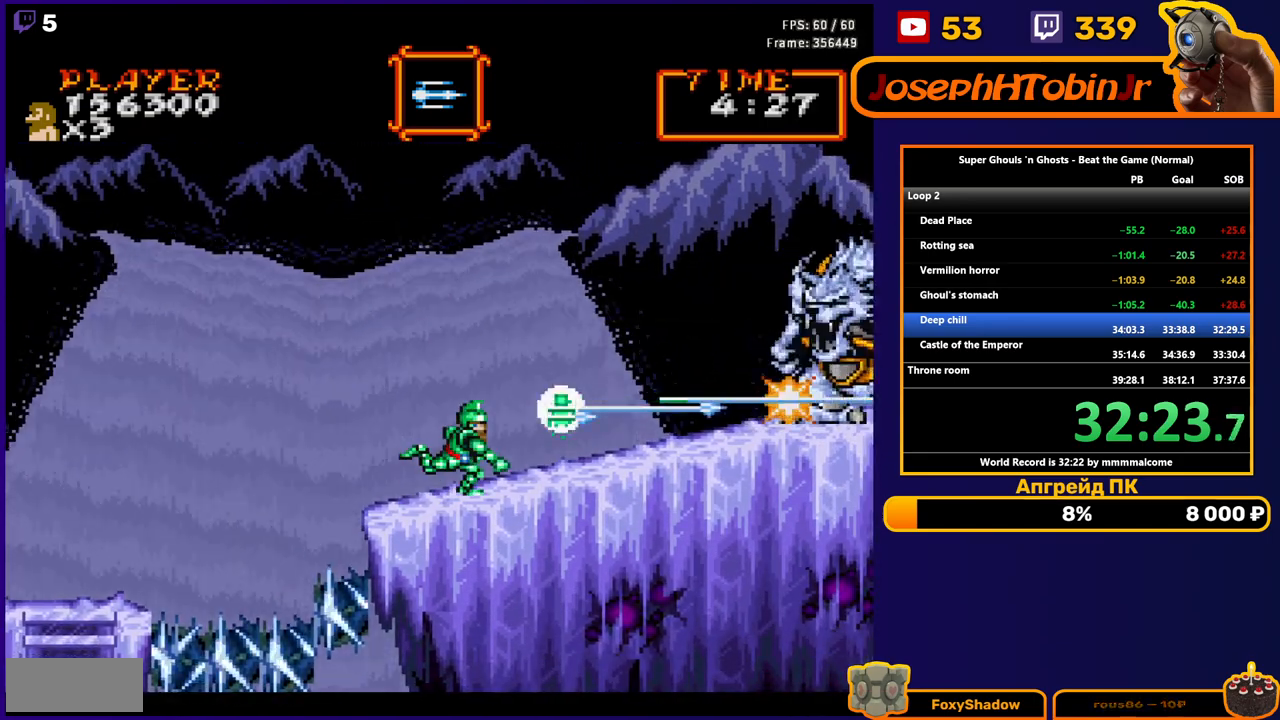
{"buttons": ["DPAD_RIGHT"], "events": [[133, "A", "down"], [233, "A", "up"], [317, "B", "down"], [417, "B", "up"]]}
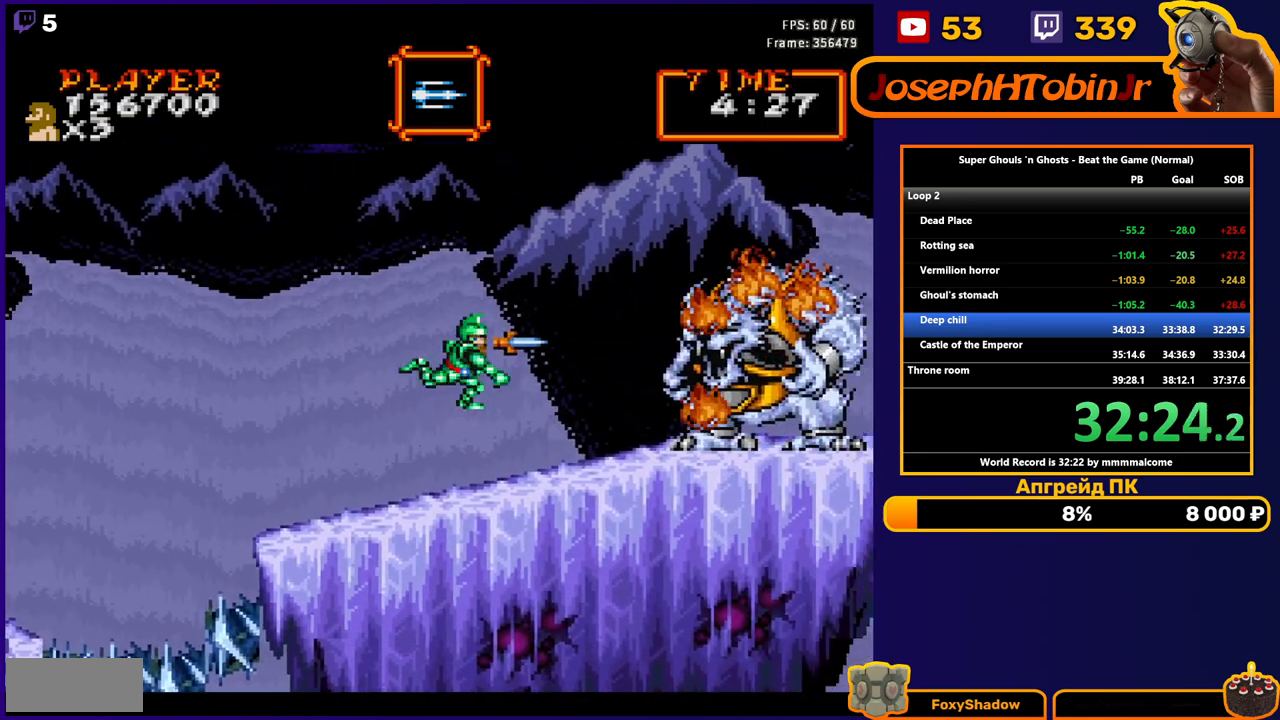
{"buttons": ["DPAD_RIGHT"], "events": []}
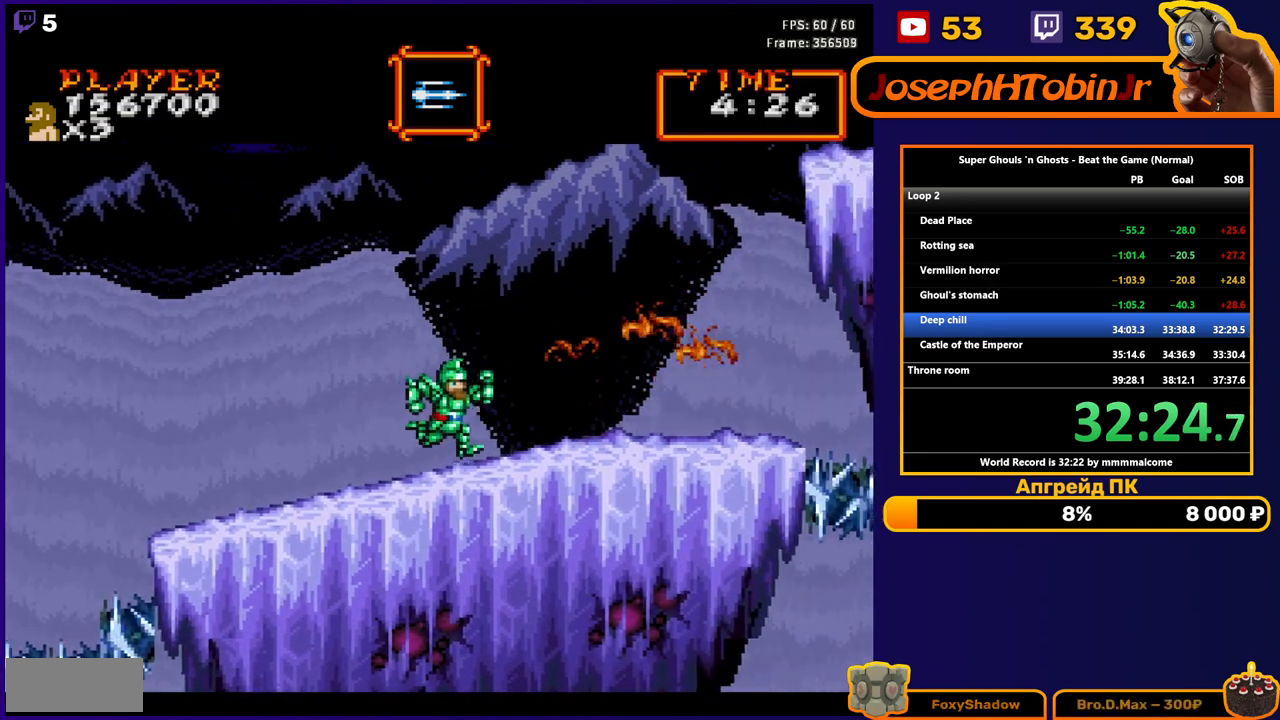
{"buttons": ["A"], "events": [[283, "DPAD_RIGHT", "up"], [300, "A", "down"]]}
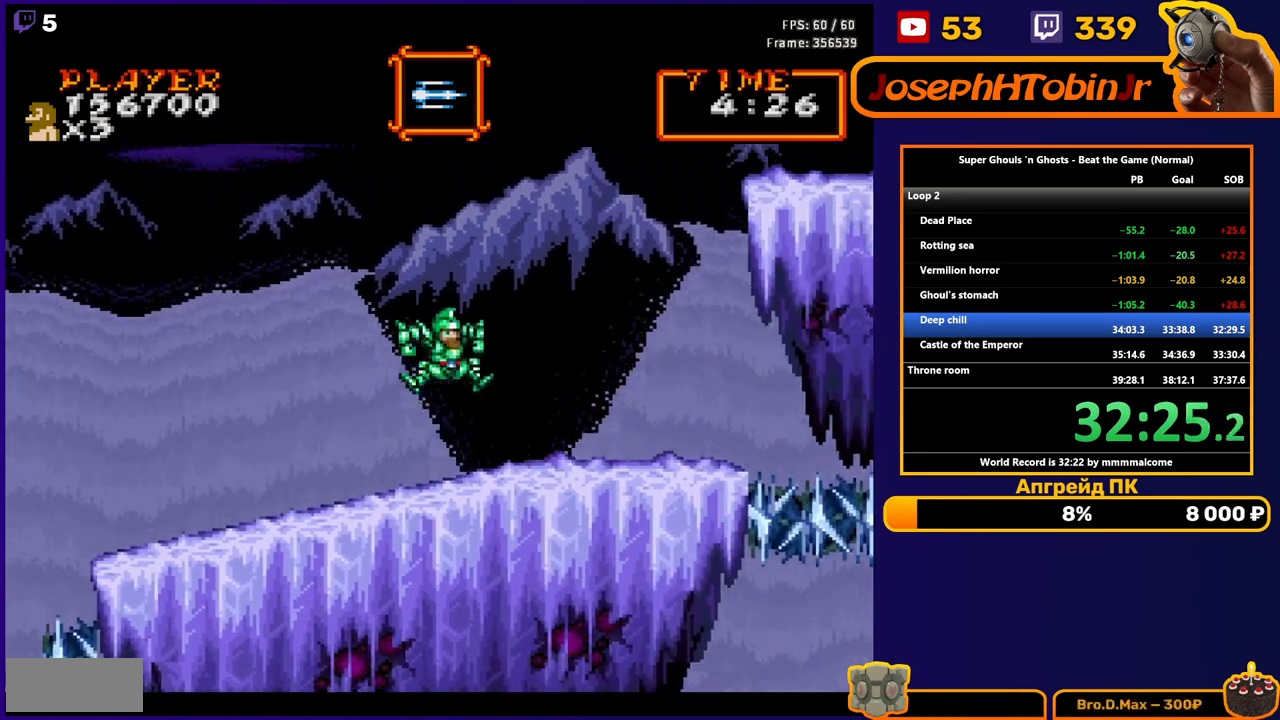
{"buttons": ["B"], "events": [[17, "A", "up"], [117, "A", "down"], [350, "A", "up"], [467, "B", "down"]]}
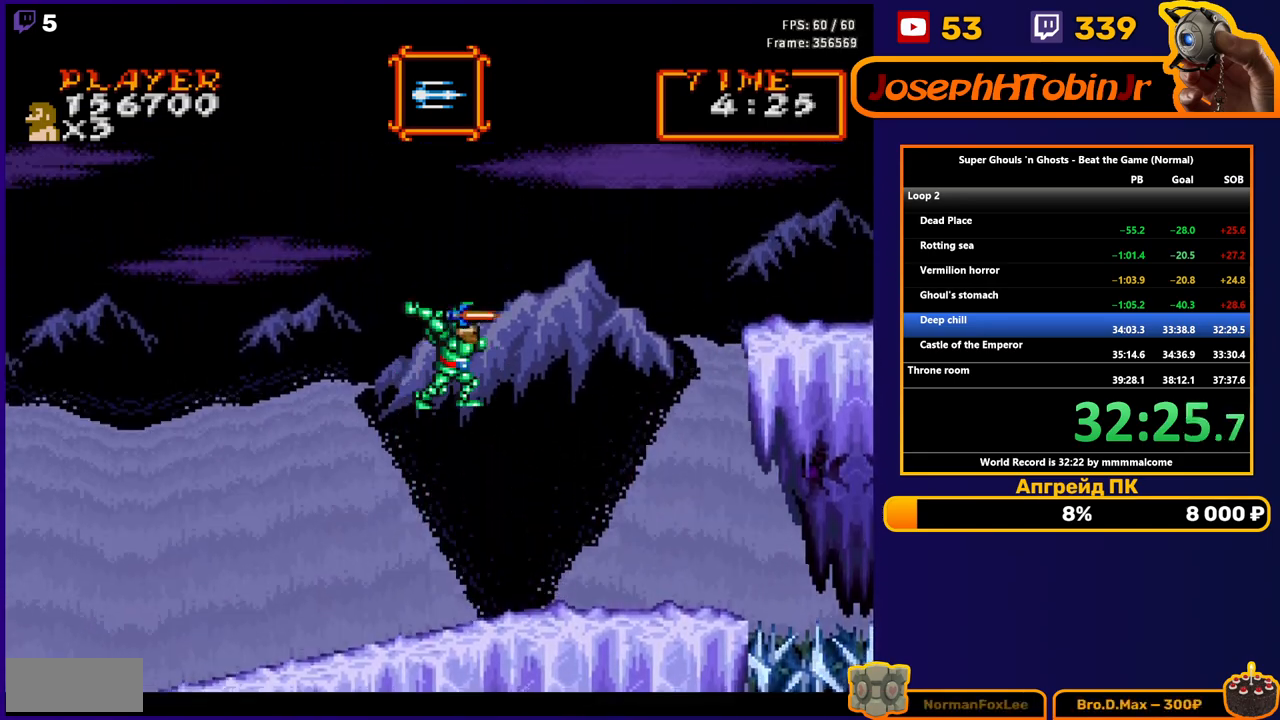
{"buttons": ["DPAD_RIGHT"], "events": [[33, "B", "up"], [100, "B", "down"], [167, "B", "up"], [200, "B", "down"], [233, "B", "up"], [283, "B", "down"], [283, "DPAD_RIGHT", "down"], [367, "B", "up"]]}
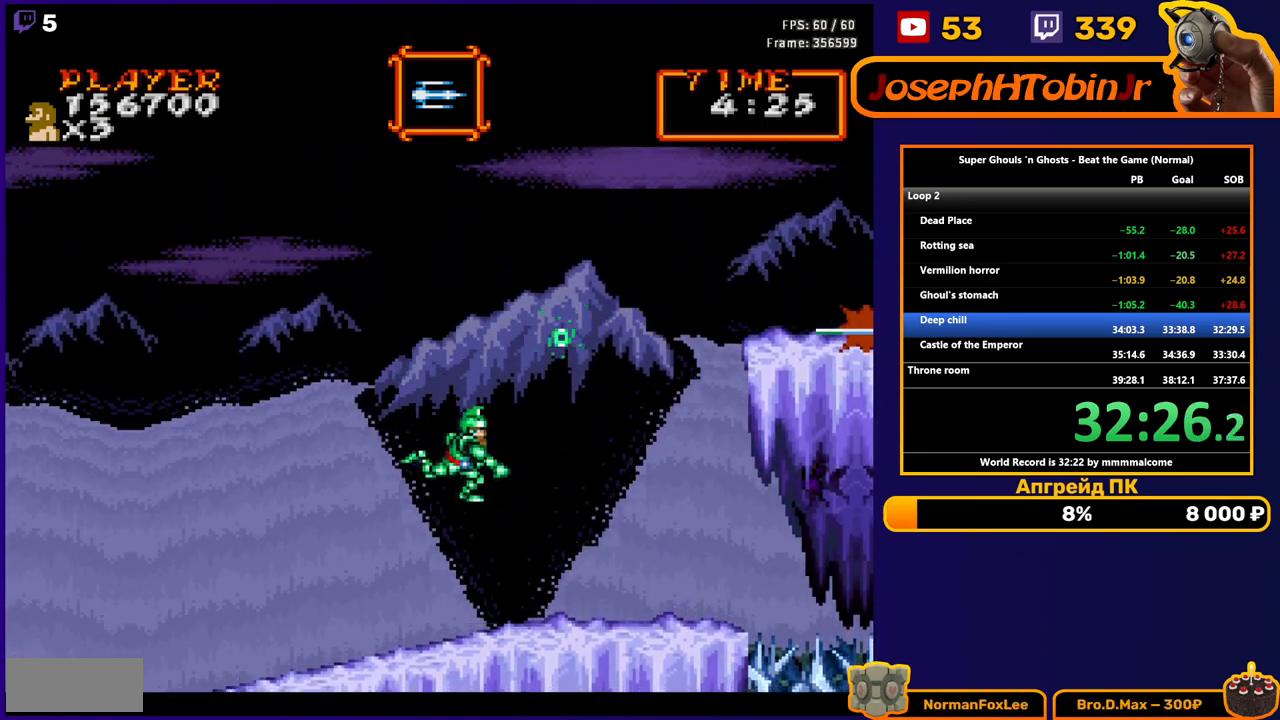
{"buttons": ["DPAD_RIGHT"], "events": [[283, "A", "down"], [367, "A", "up"]]}
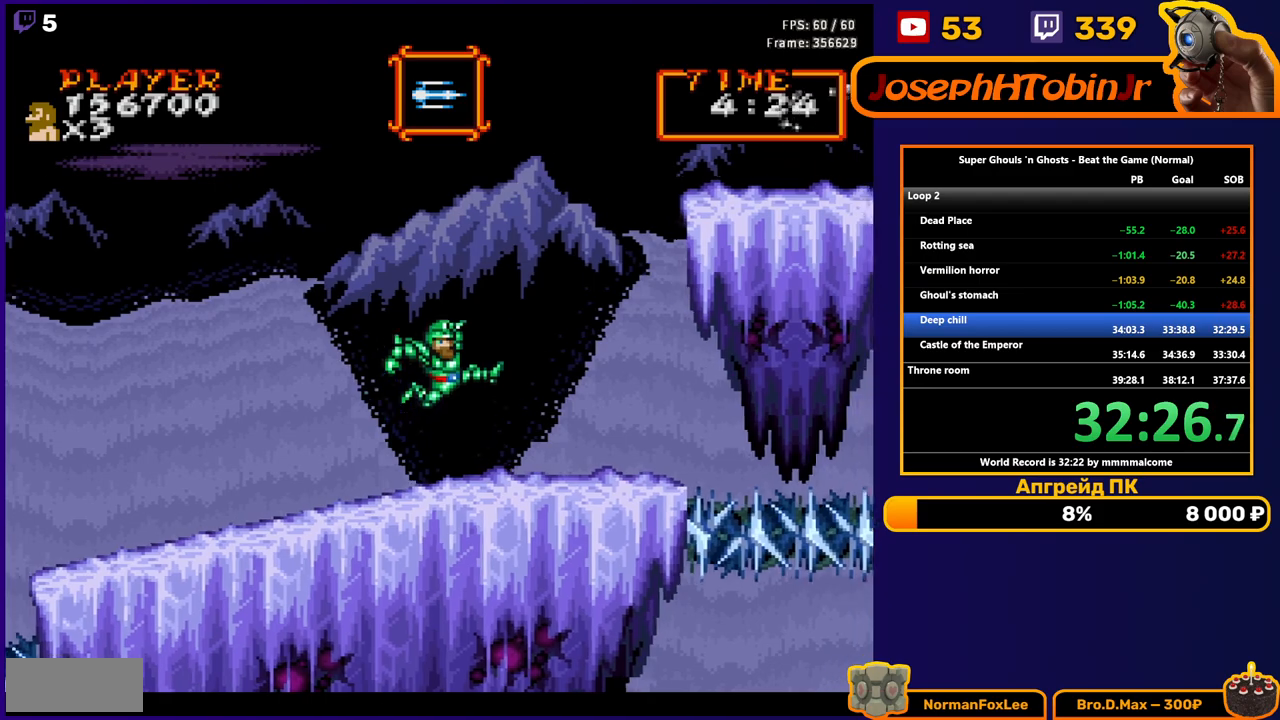
{"buttons": ["DPAD_RIGHT"], "events": []}
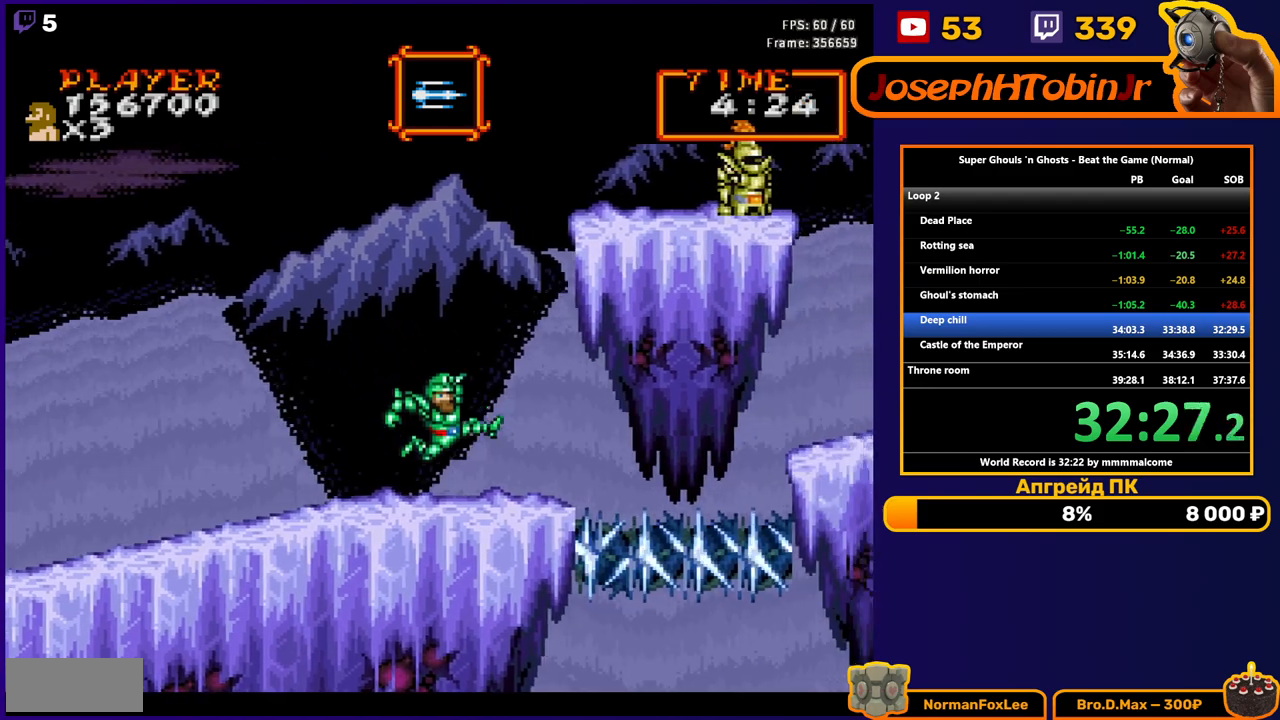
{"buttons": ["A", "DPAD_RIGHT"], "events": [[433, "A", "down"]]}
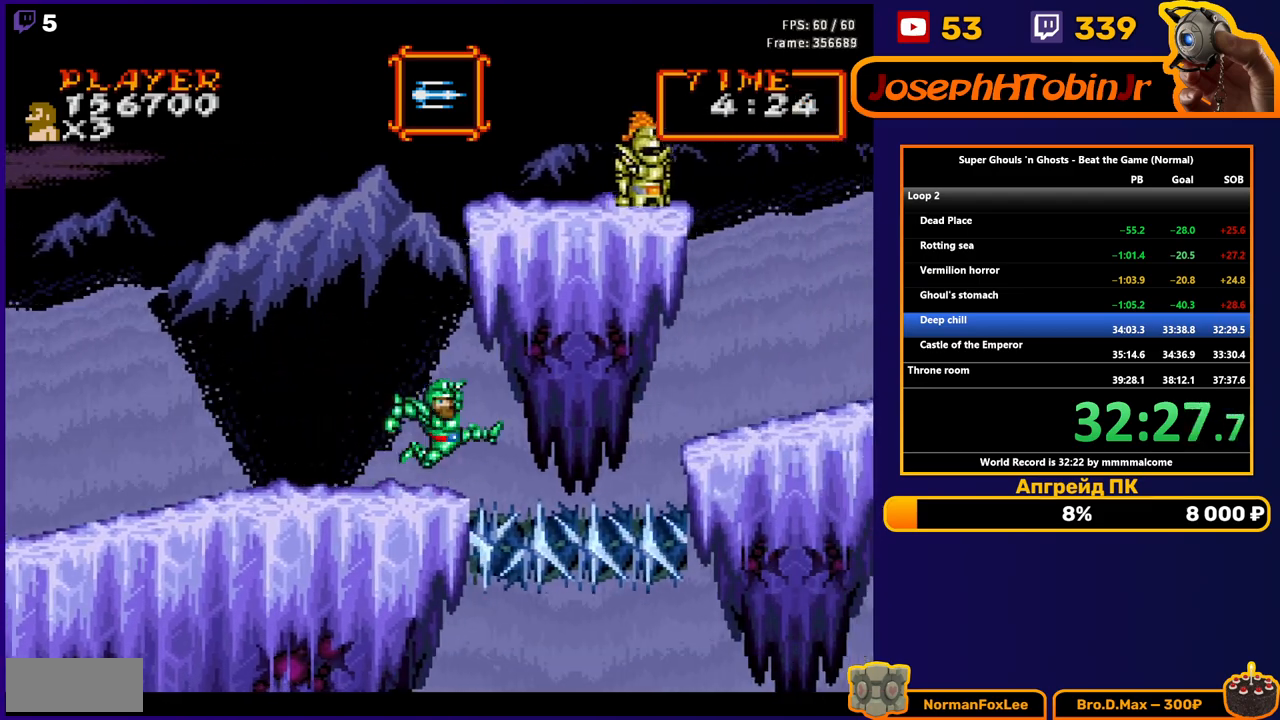
{"buttons": ["A", "DPAD_RIGHT"], "events": [[217, "A", "up"], [300, "A", "down"]]}
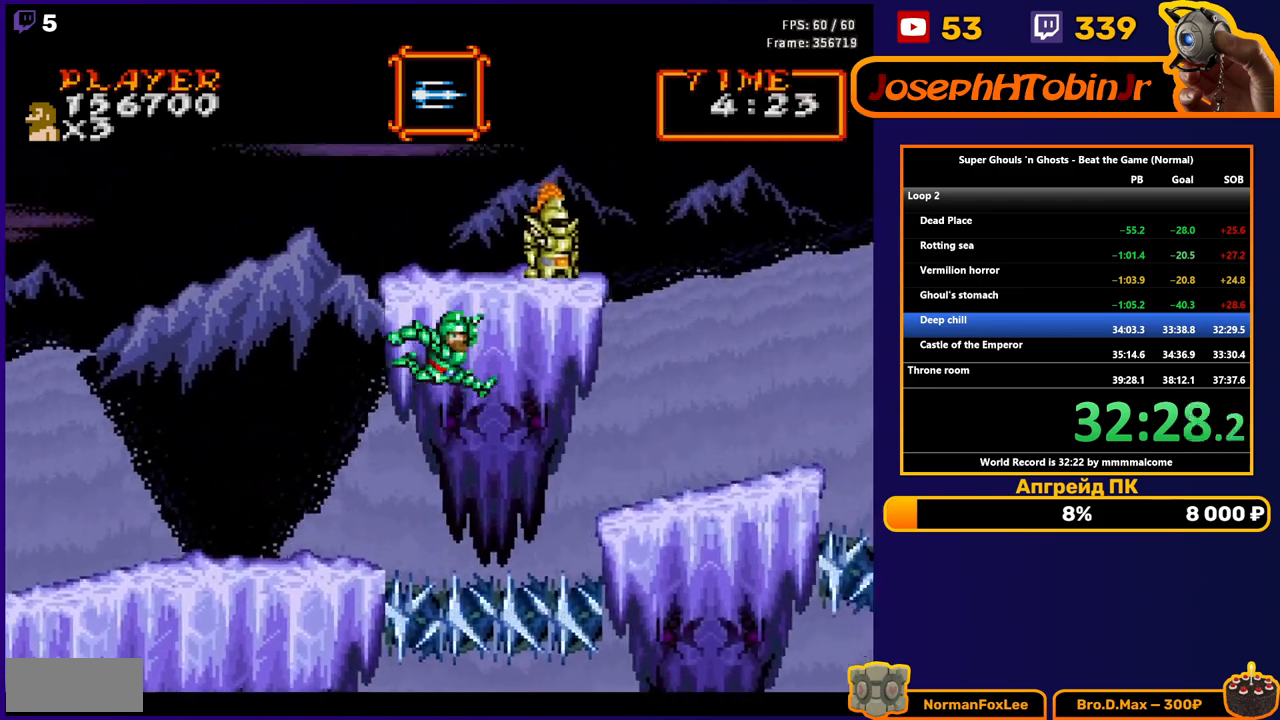
{"buttons": ["DPAD_RIGHT"], "events": [[383, "A", "up"]]}
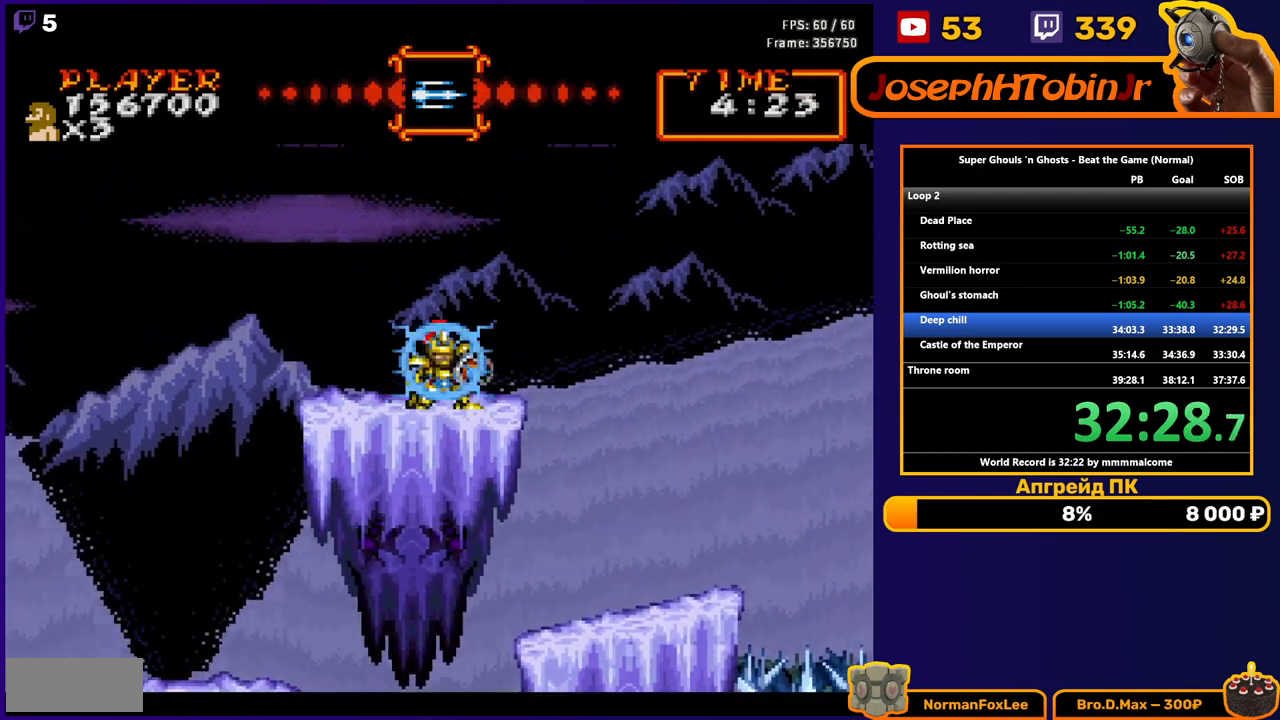
{"buttons": ["DPAD_RIGHT"], "events": []}
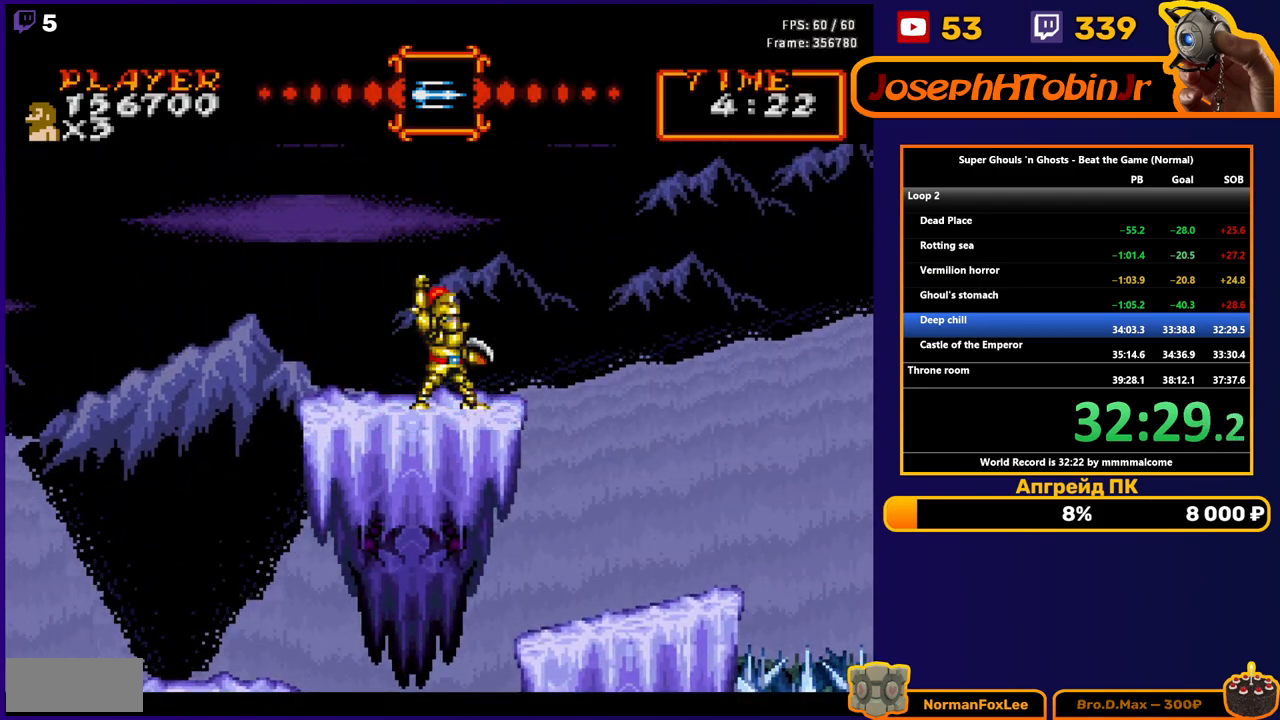
{"buttons": ["A", "DPAD_RIGHT"], "events": [[467, "A", "down"]]}
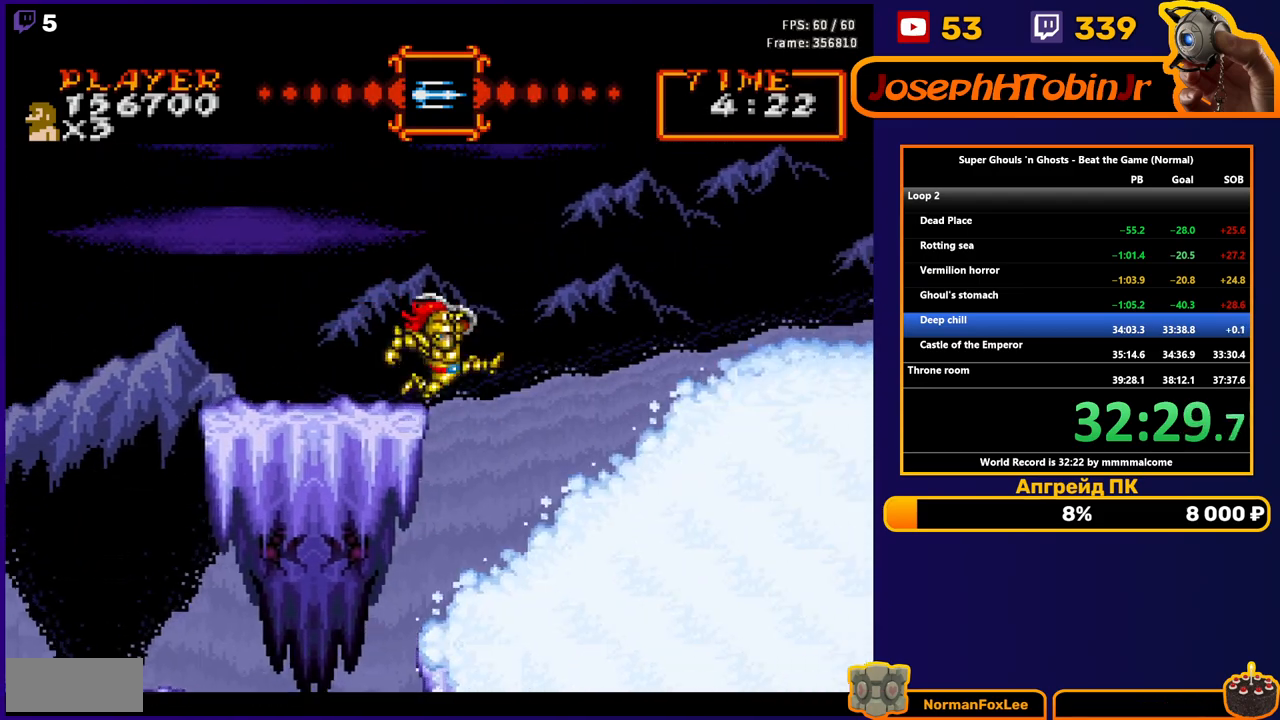
{"buttons": ["DPAD_RIGHT"], "events": [[267, "A", "up"]]}
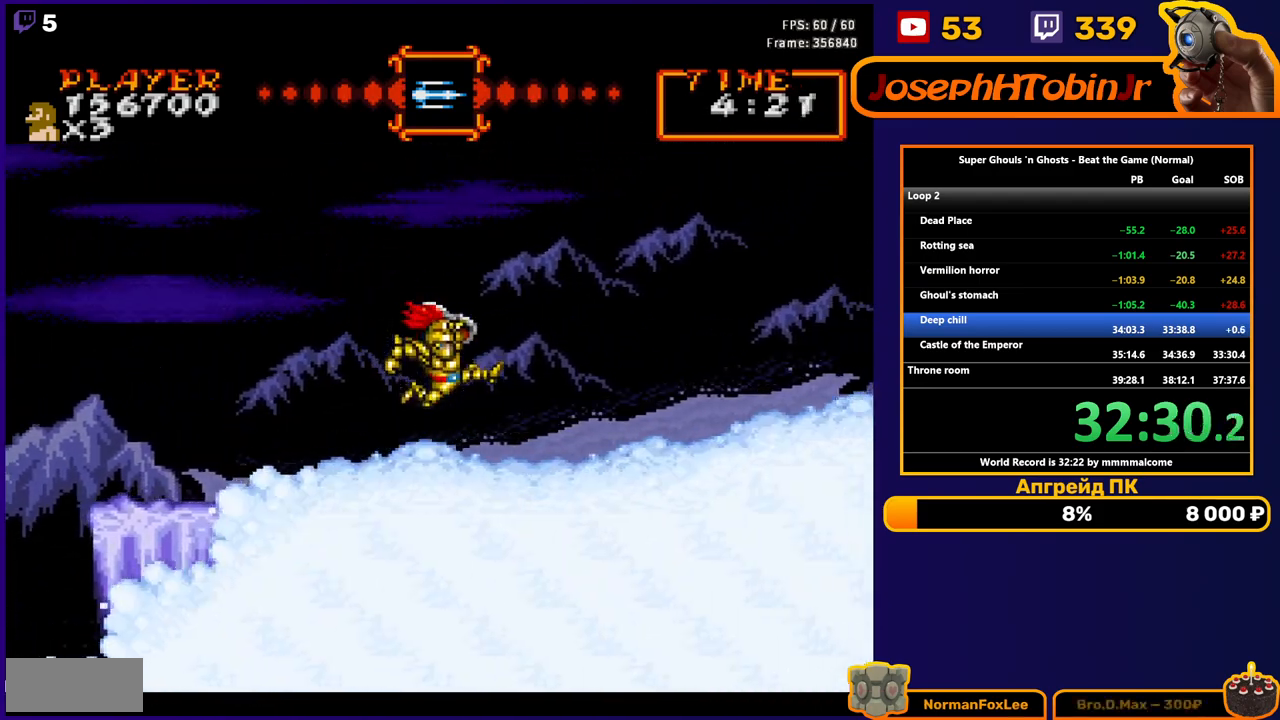
{"buttons": ["A", "DPAD_RIGHT"], "events": [[317, "A", "down"]]}
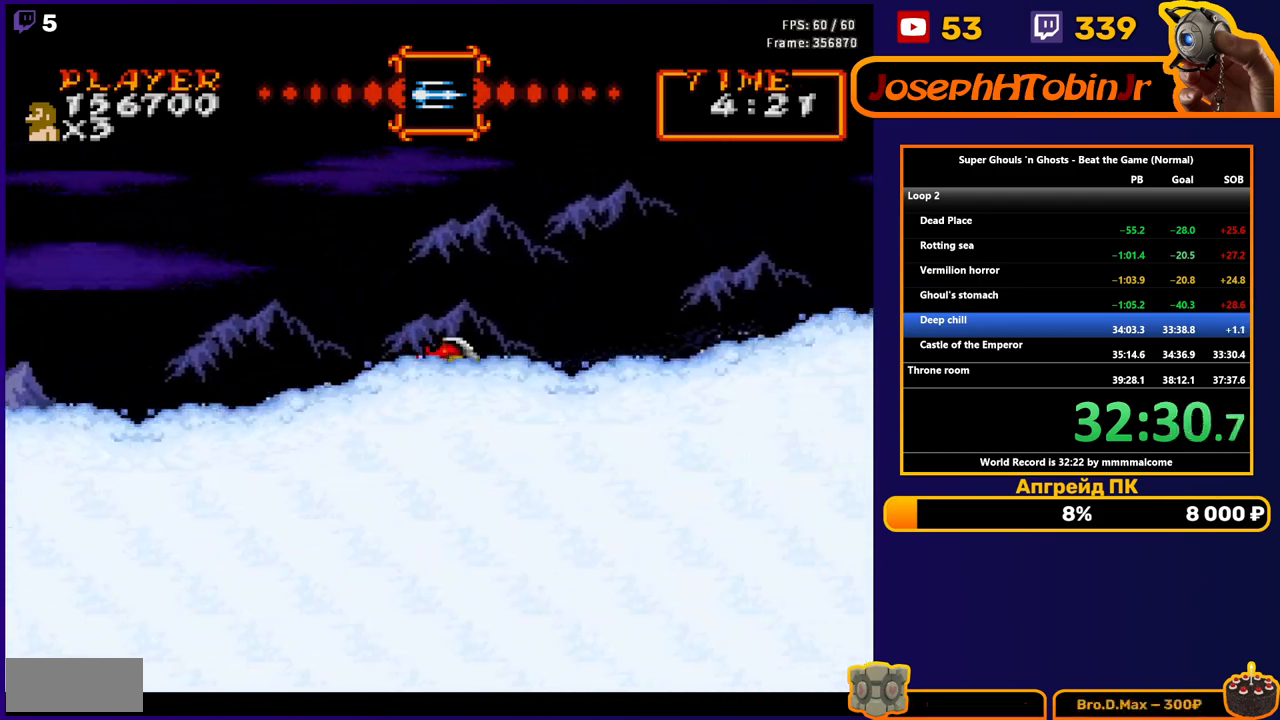
{"buttons": ["DPAD_RIGHT"], "events": [[417, "A", "up"]]}
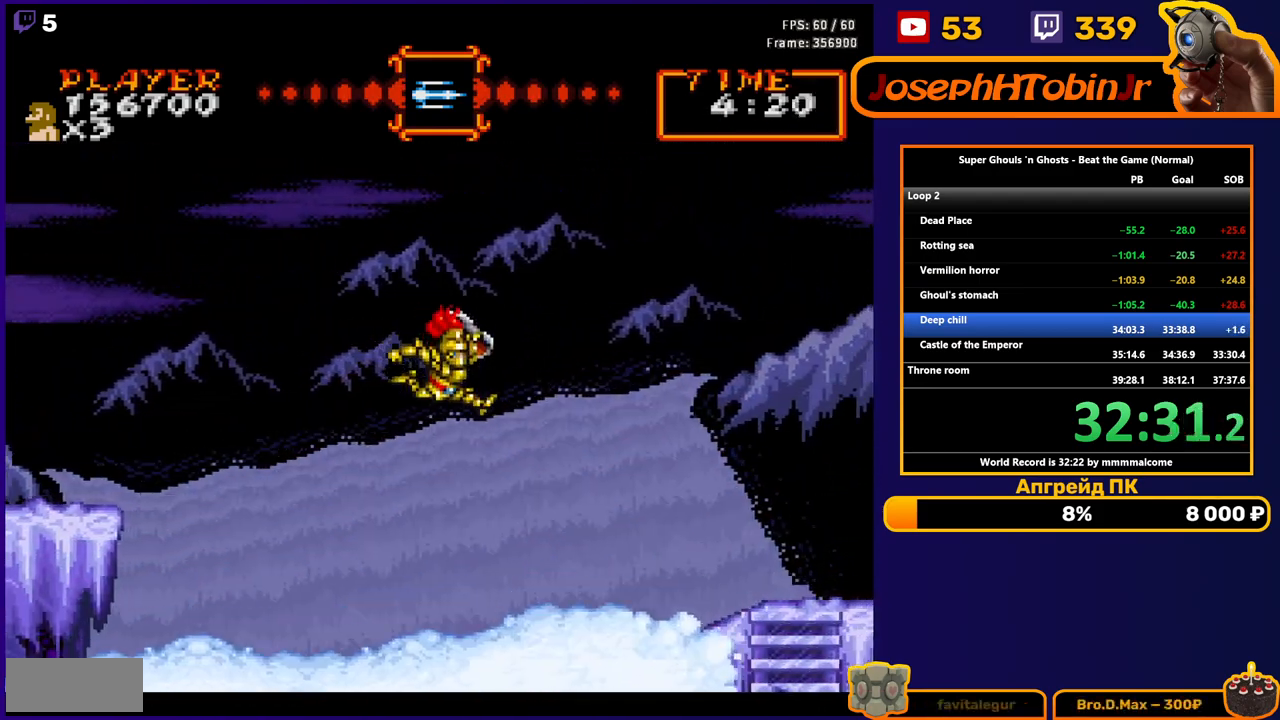
{"buttons": ["DPAD_RIGHT"], "events": []}
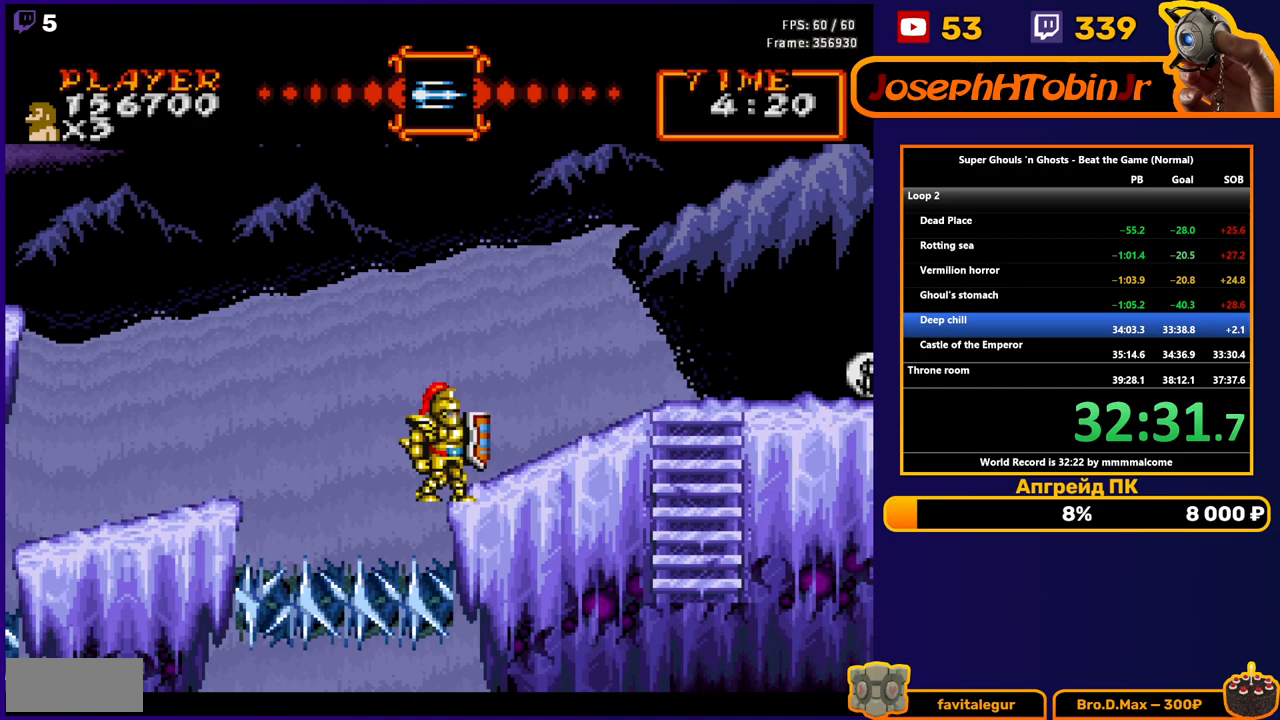
{"buttons": ["DPAD_RIGHT"], "events": [[50, "A", "down"], [167, "A", "up"]]}
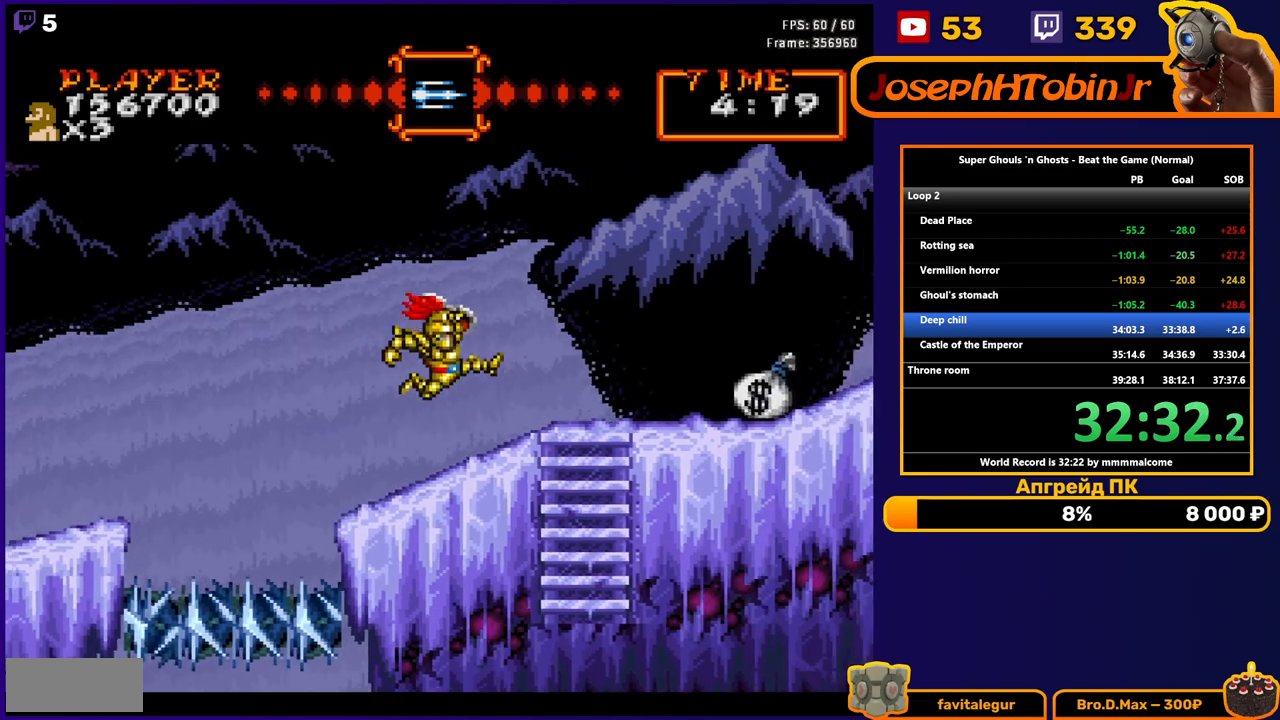
{"buttons": ["DPAD_RIGHT"], "events": [[283, "A", "down"], [367, "A", "up"]]}
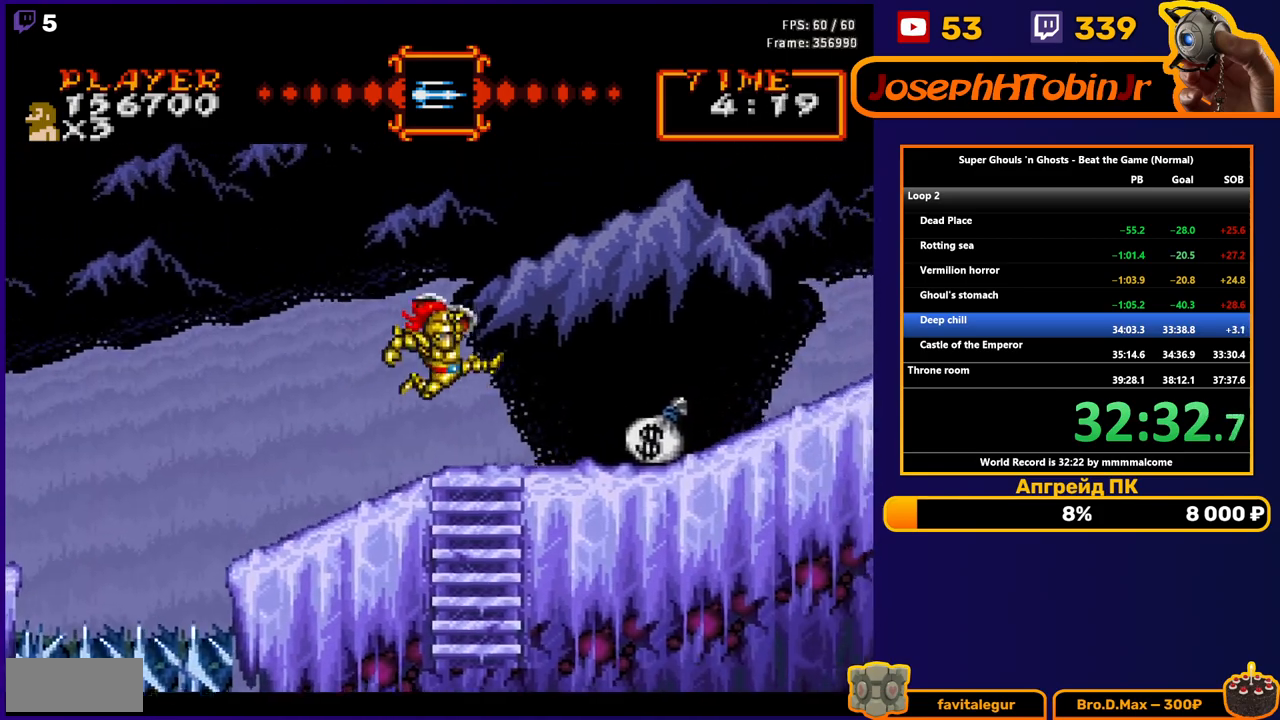
{"buttons": ["DPAD_RIGHT"], "events": []}
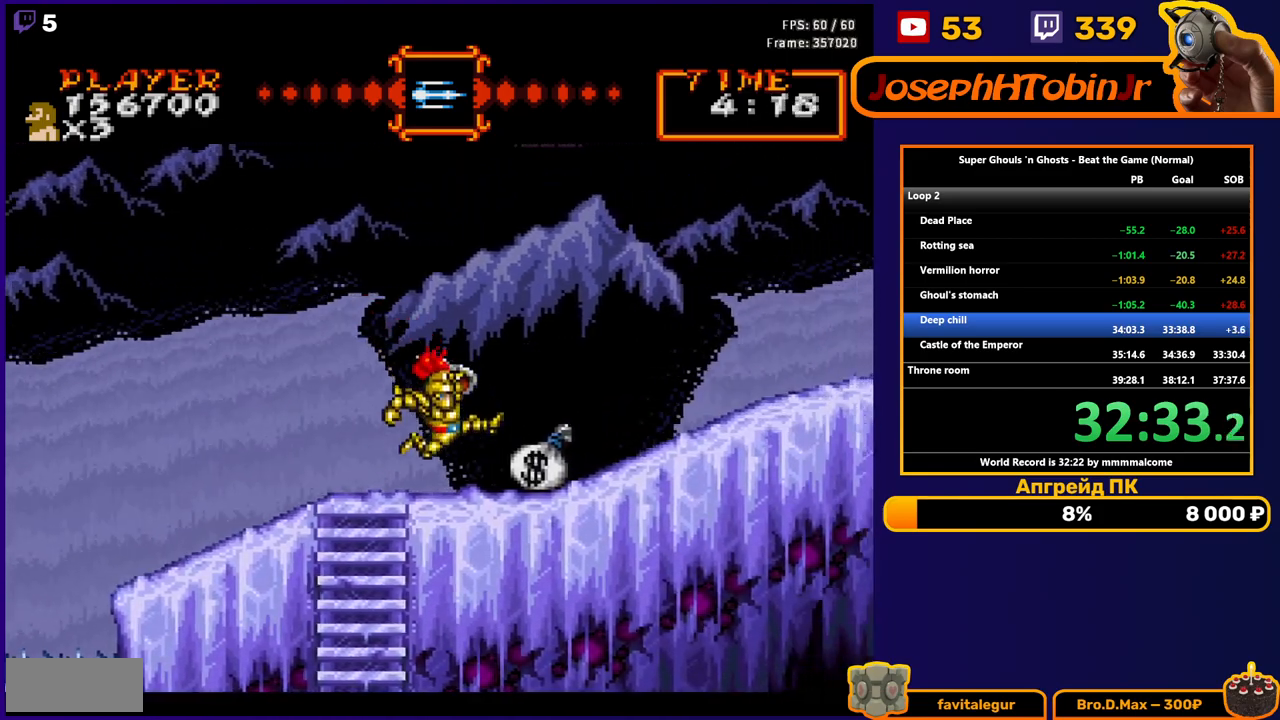
{"buttons": ["DPAD_RIGHT"], "events": [[100, "A", "down"], [200, "A", "up"]]}
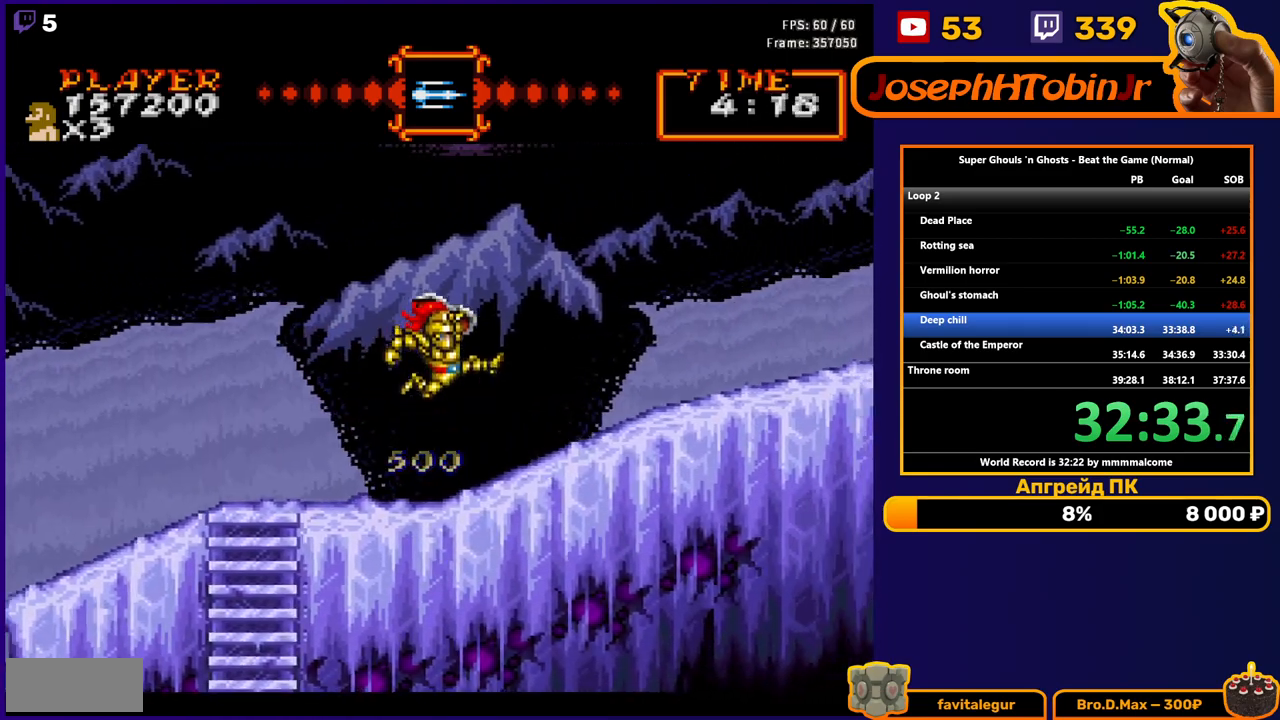
{"buttons": ["DPAD_RIGHT"], "events": [[350, "A", "down"], [450, "A", "up"]]}
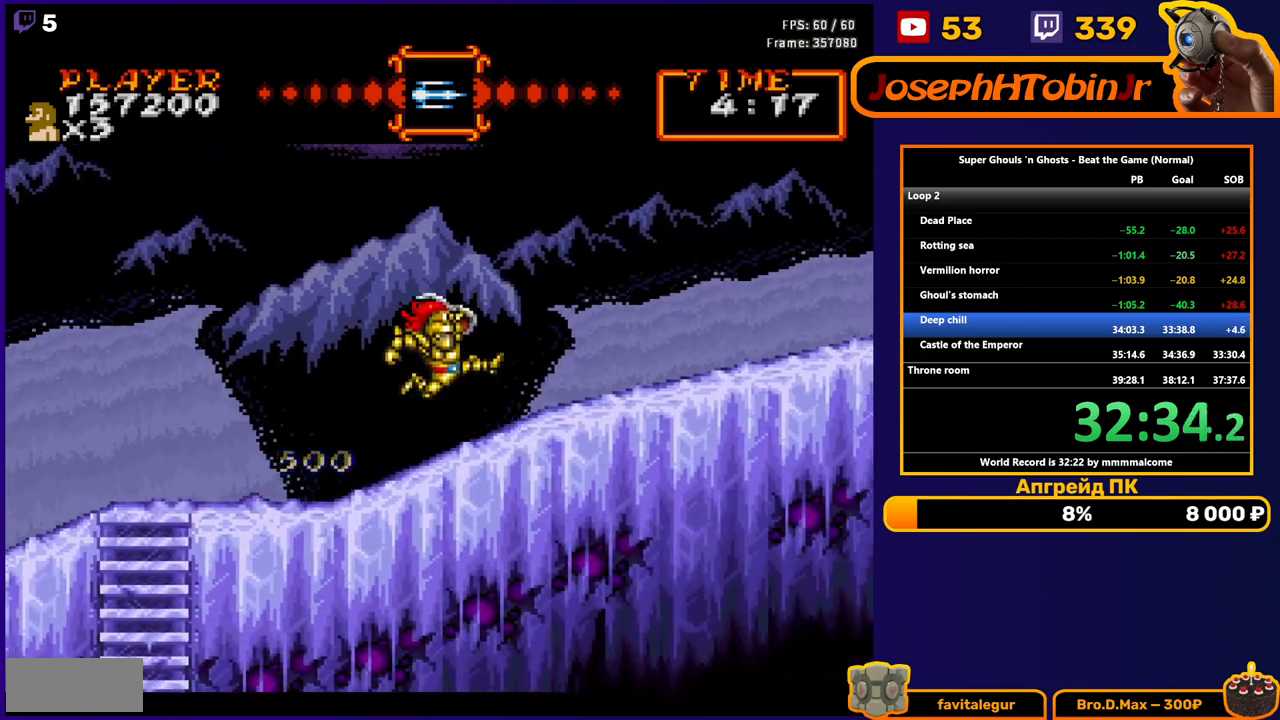
{"buttons": ["DPAD_RIGHT"], "events": []}
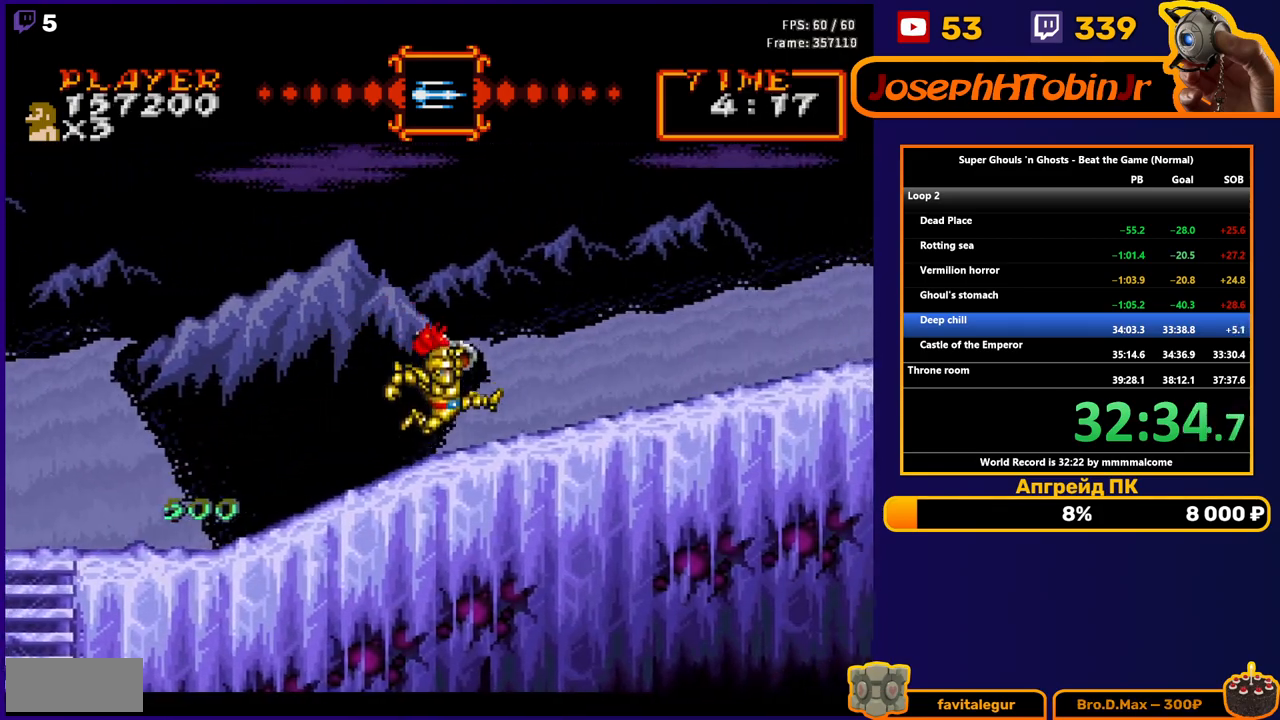
{"buttons": ["DPAD_RIGHT"], "events": [[83, "A", "down"], [183, "A", "up"]]}
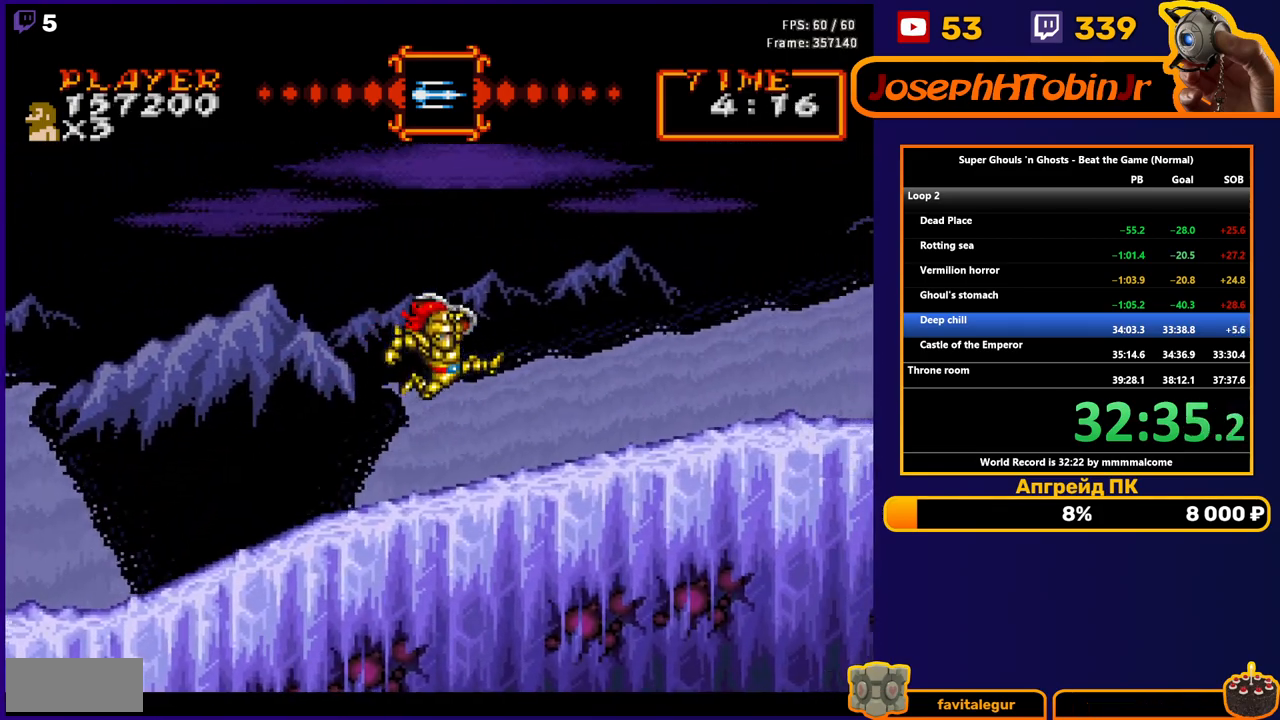
{"buttons": ["DPAD_RIGHT"], "events": [[367, "A", "down"], [450, "A", "up"]]}